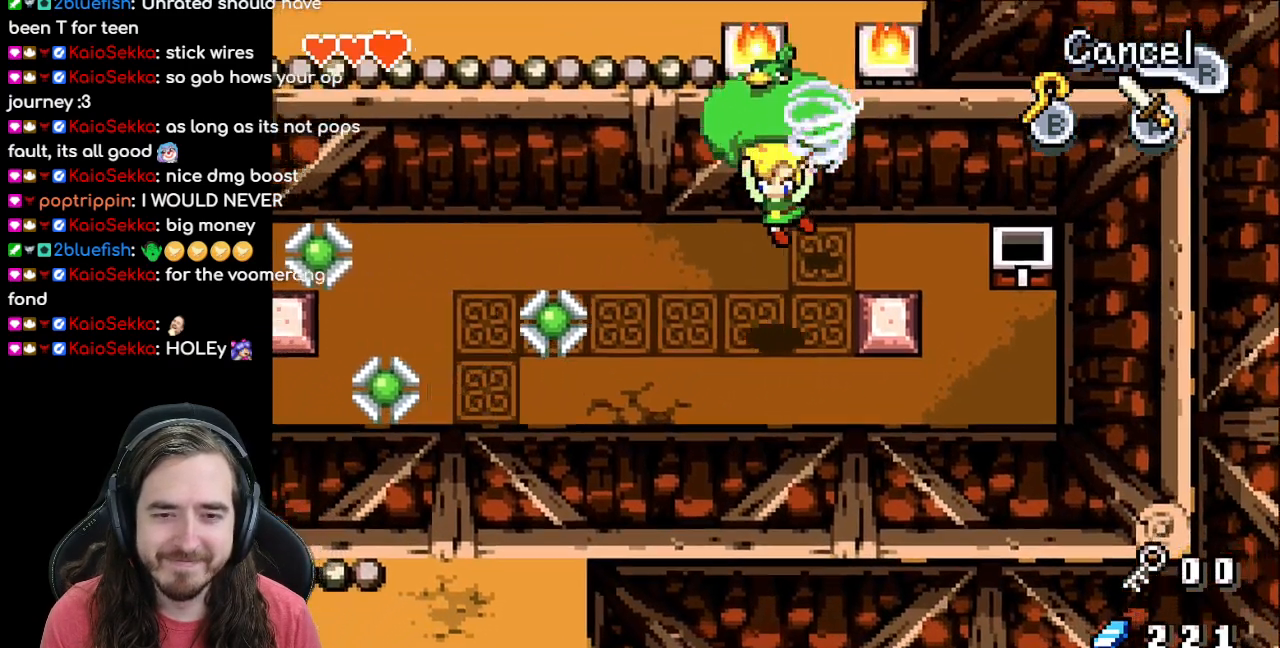
Gameplay with a controller (Nintendo layout); each line is a JSON object with the inputs held at the frame after it. "events" lists button and stick changes between this image and that frame as [ms after this image, input, new state], when the widget could be followed in between. Not read: L1 L3 R3.
{"buttons": ["DPAD_LEFT"], "events": [[50, "DPAD_DOWN", "down"], [483, "DPAD_DOWN", "up"]]}
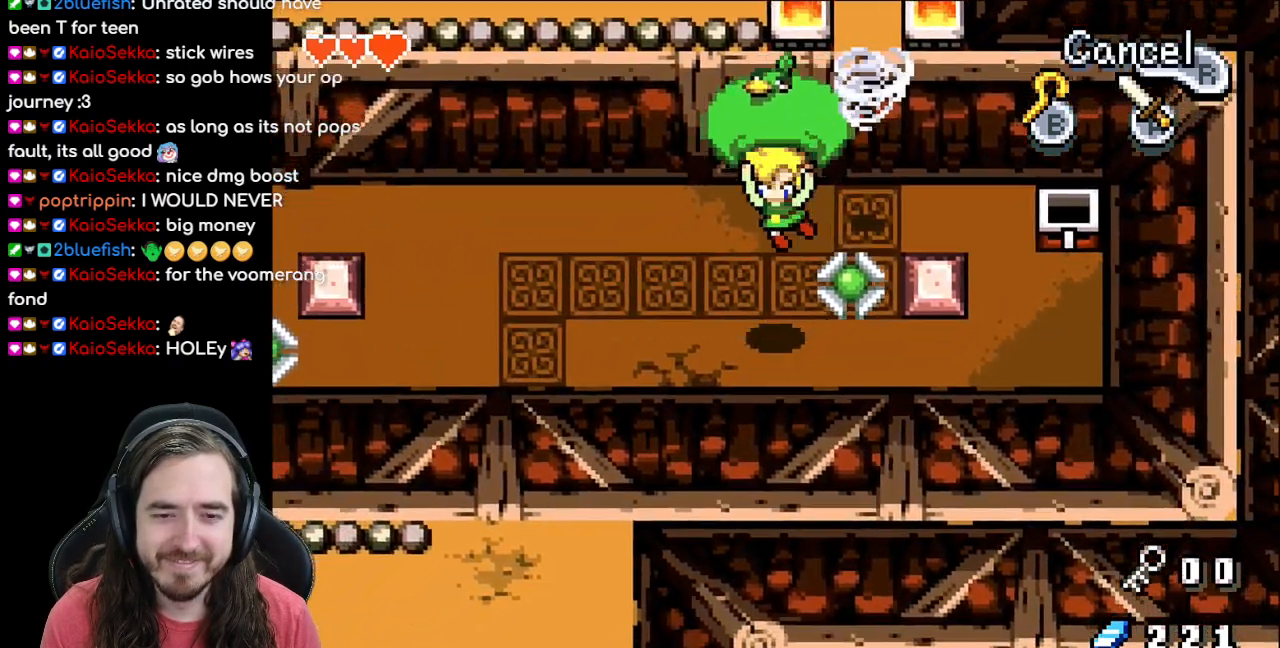
{"buttons": ["DPAD_DOWN", "DPAD_LEFT"], "events": [[233, "DPAD_DOWN", "down"]]}
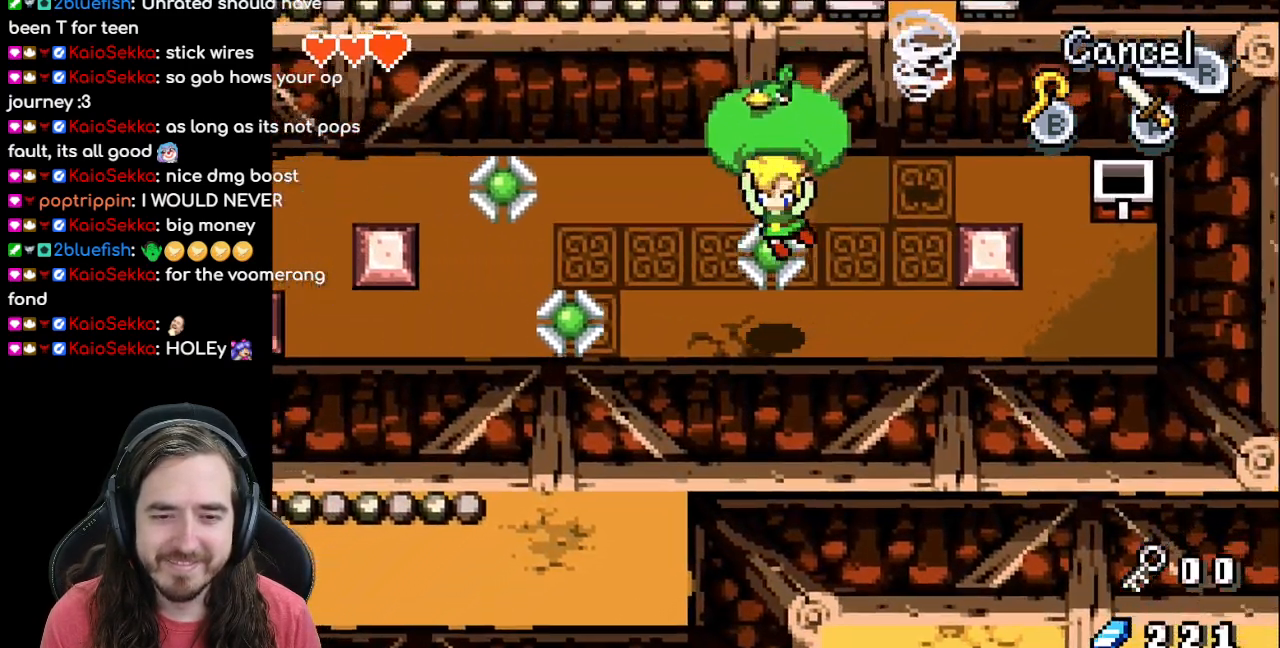
{"buttons": ["DPAD_DOWN", "DPAD_LEFT"], "events": [[17, "DPAD_DOWN", "up"], [283, "DPAD_DOWN", "down"]]}
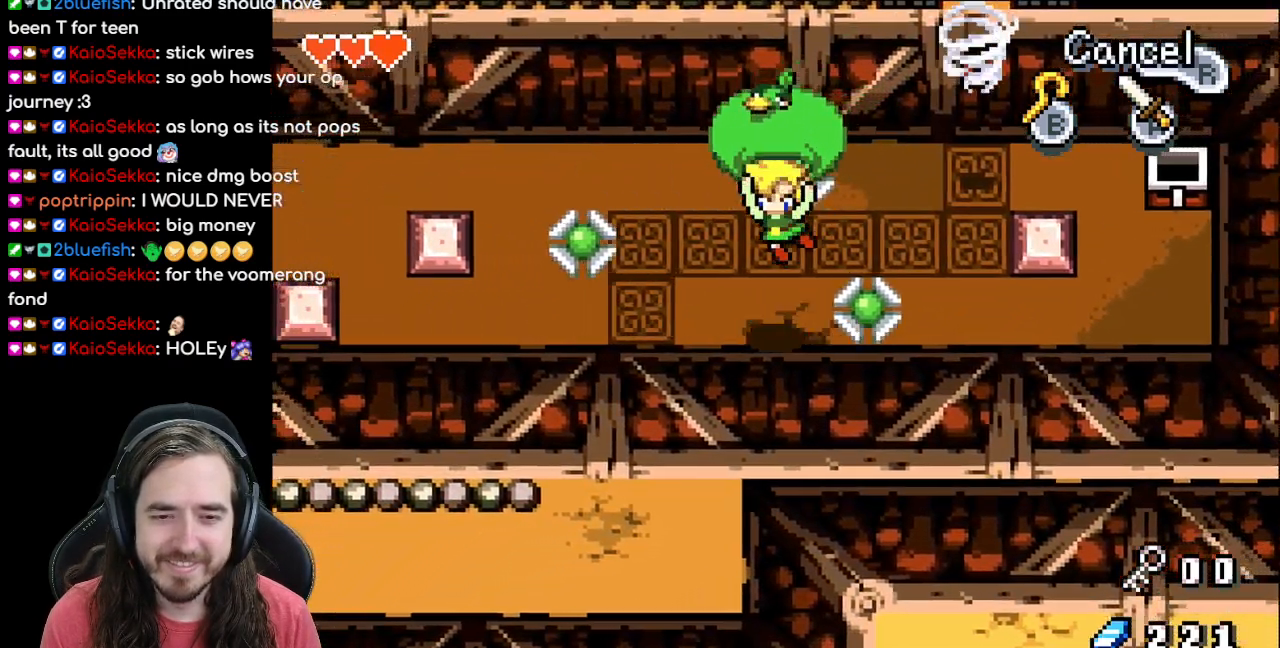
{"buttons": ["DPAD_DOWN", "DPAD_LEFT"], "events": []}
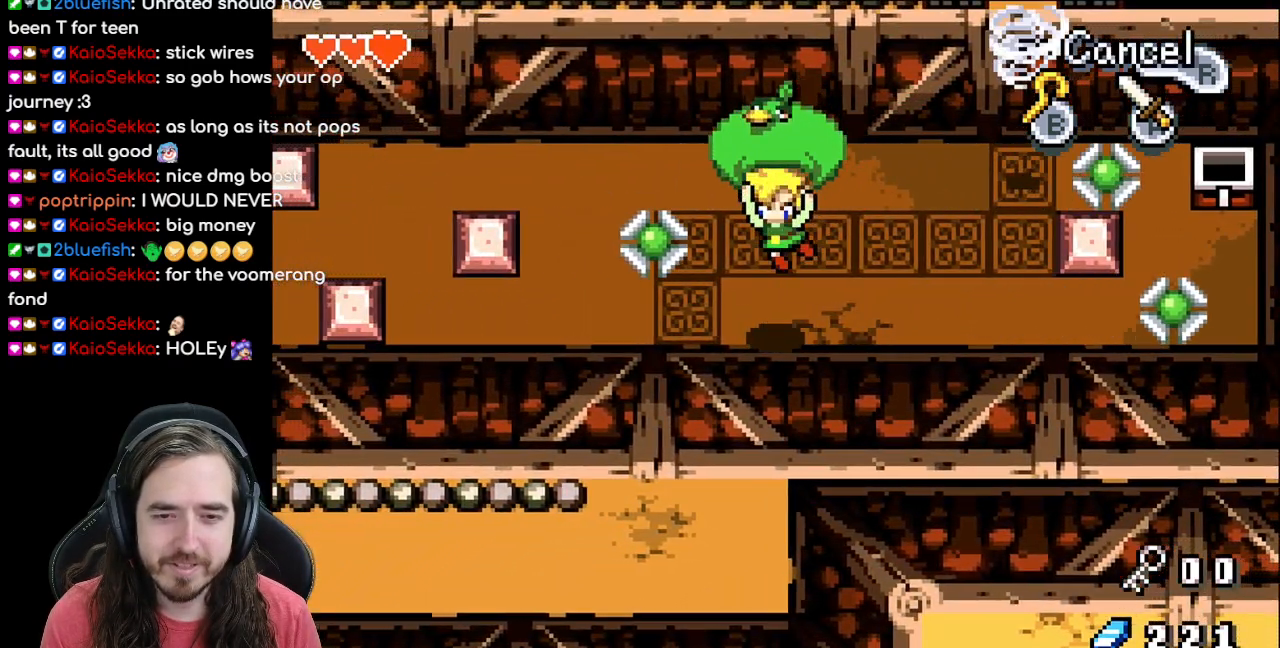
{"buttons": ["DPAD_DOWN"], "events": [[283, "DPAD_LEFT", "up"]]}
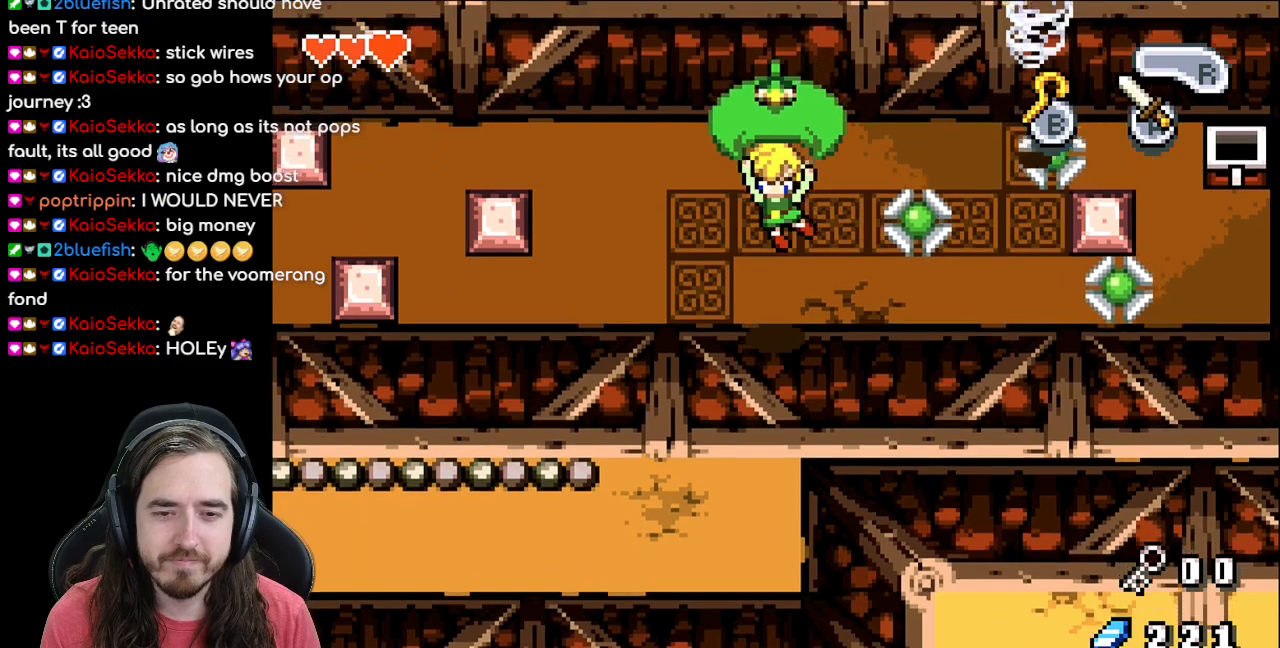
{"buttons": ["DPAD_DOWN"], "events": []}
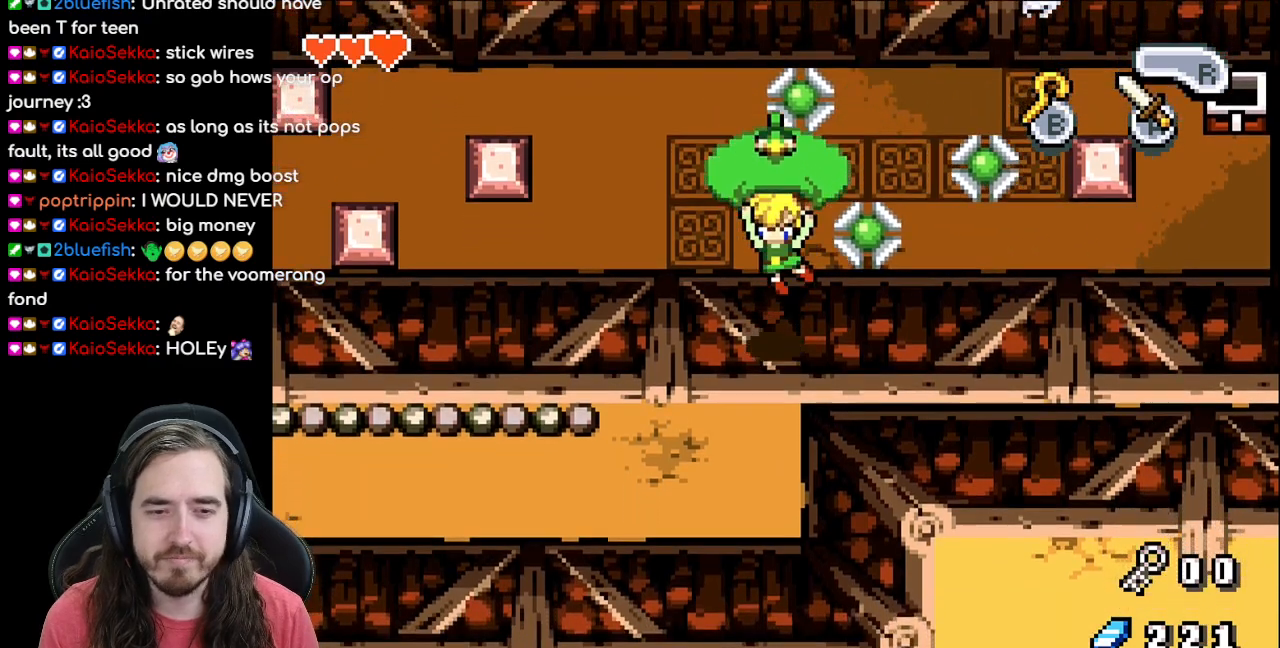
{"buttons": ["DPAD_DOWN"], "events": []}
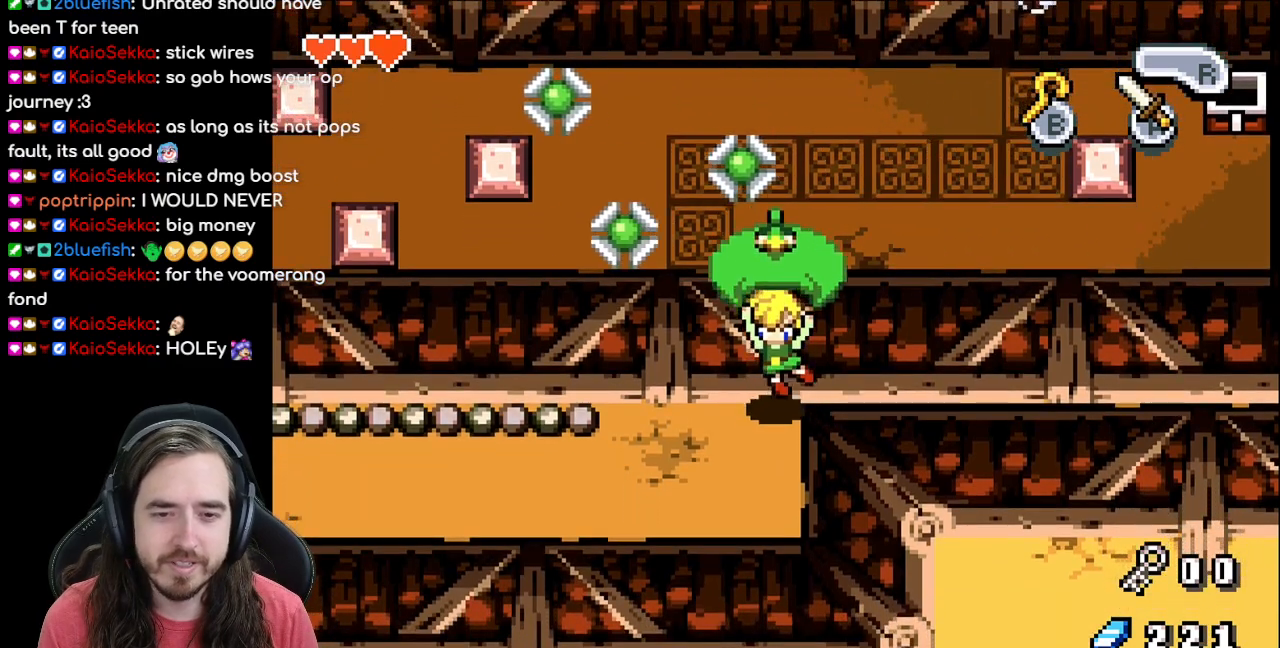
{"buttons": ["DPAD_LEFT"], "events": [[467, "DPAD_LEFT", "down"], [483, "DPAD_DOWN", "up"]]}
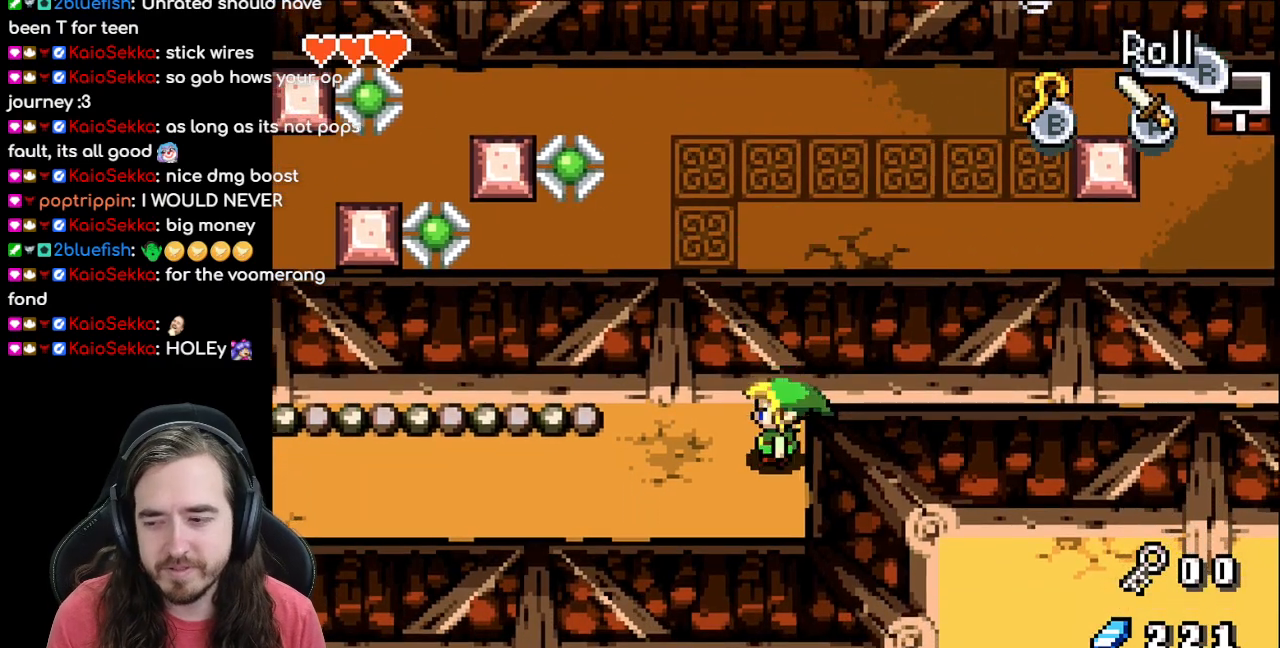
{"buttons": ["R1", "DPAD_LEFT"], "events": [[300, "DPAD_DOWN", "down"], [350, "DPAD_LEFT", "up"], [417, "DPAD_LEFT", "down"], [467, "DPAD_DOWN", "up"], [500, "R1", "down"]]}
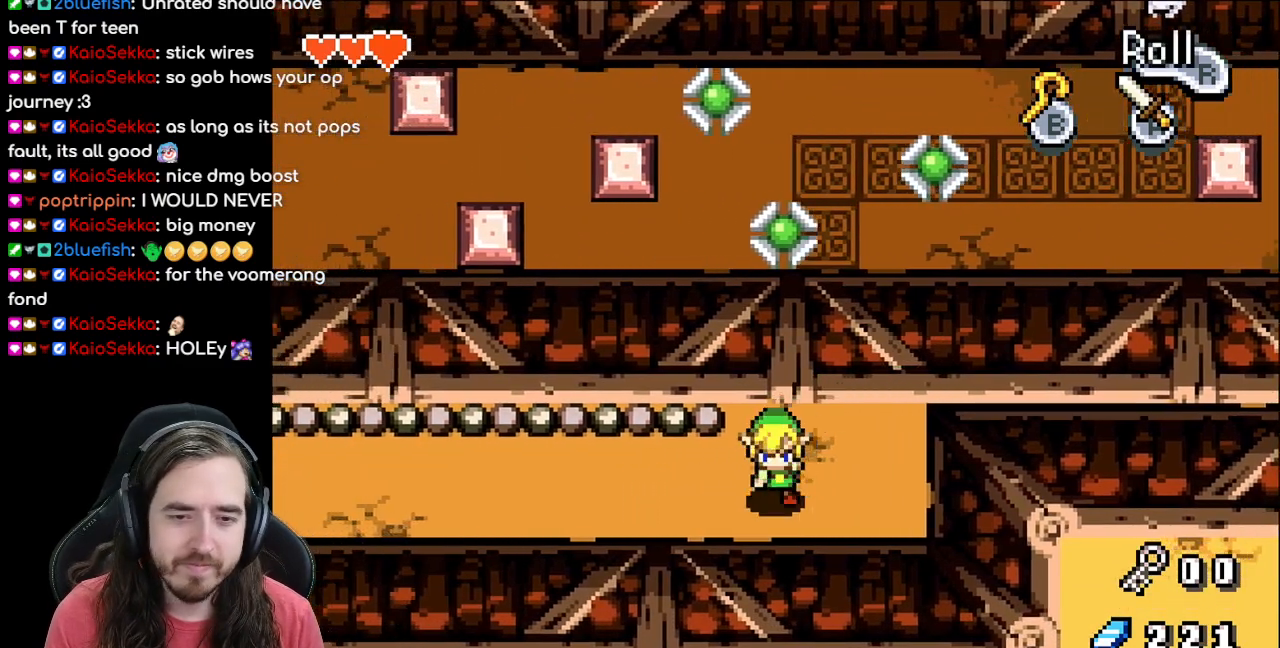
{"buttons": ["R1", "DPAD_LEFT"], "events": [[167, "R1", "up"], [267, "R1", "down"], [350, "R1", "up"], [433, "R1", "down"]]}
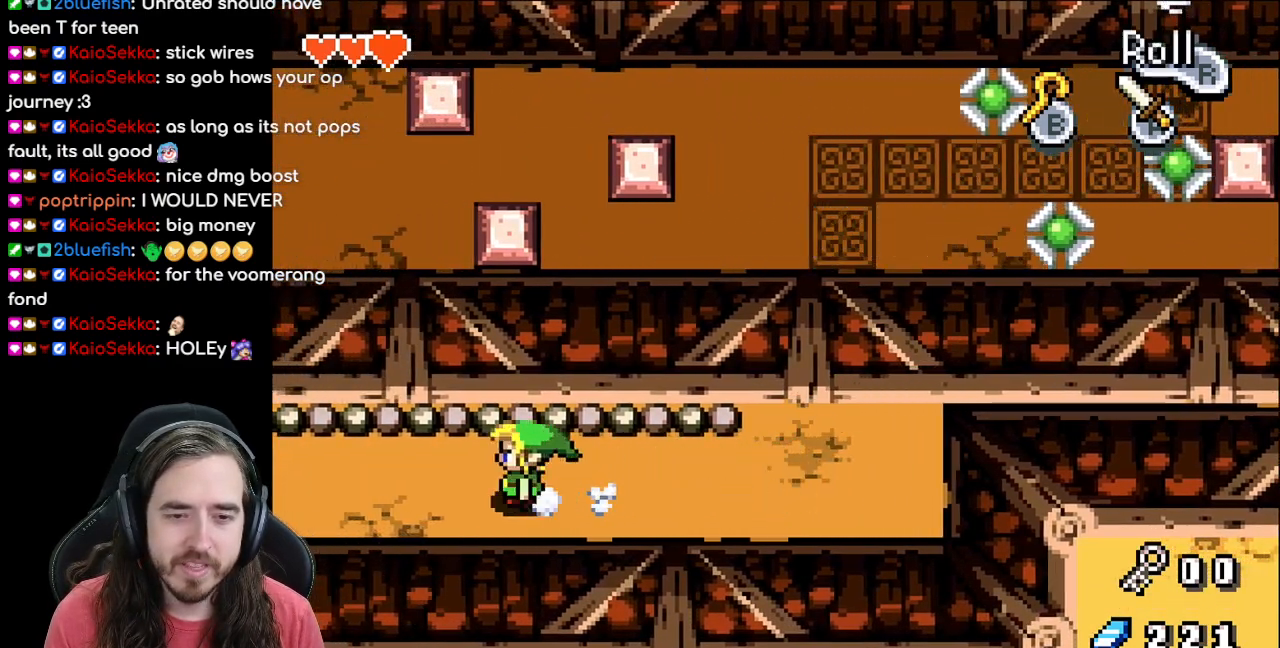
{"buttons": ["DPAD_LEFT"], "events": [[17, "R1", "up"], [100, "R1", "down"], [183, "R1", "up"]]}
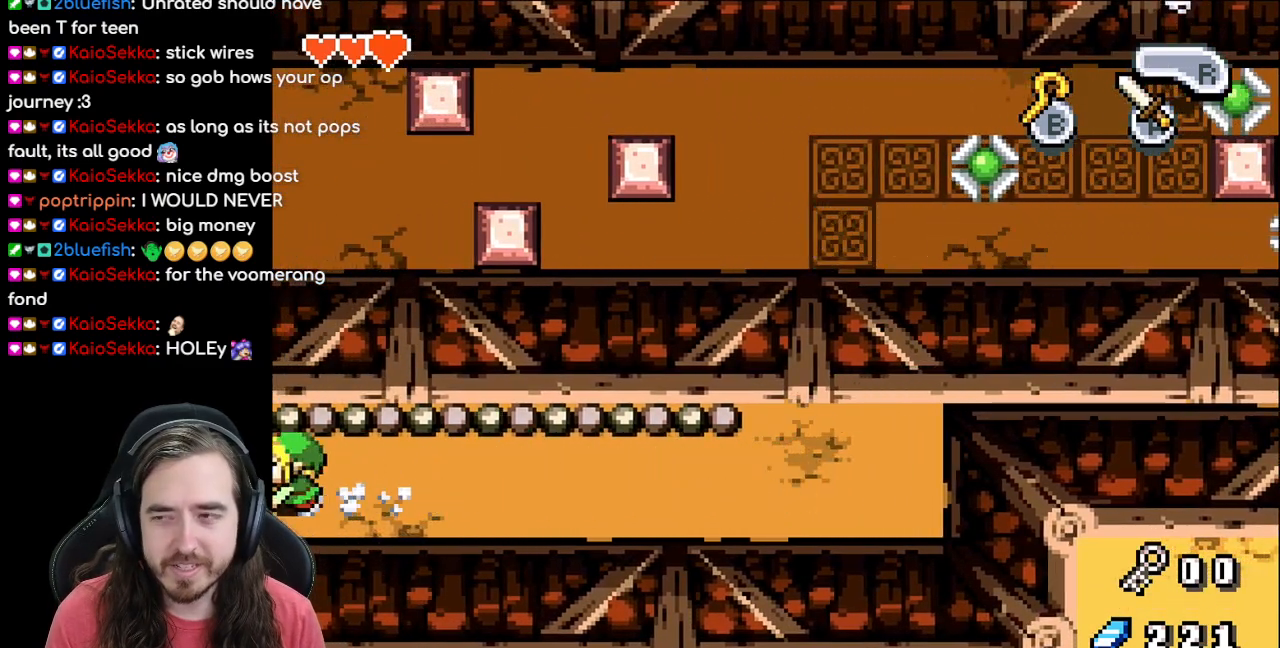
{"buttons": [], "events": [[217, "DPAD_LEFT", "up"]]}
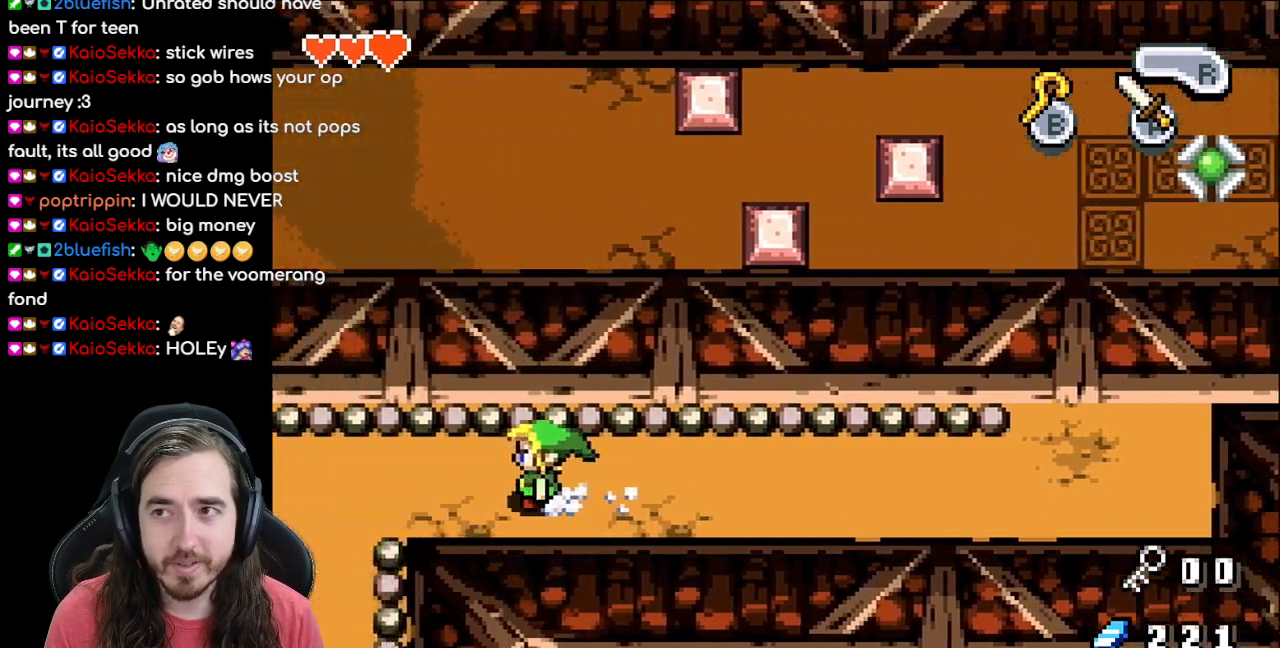
{"buttons": ["DPAD_LEFT"], "events": [[167, "DPAD_LEFT", "down"], [283, "R1", "down"], [400, "R1", "up"]]}
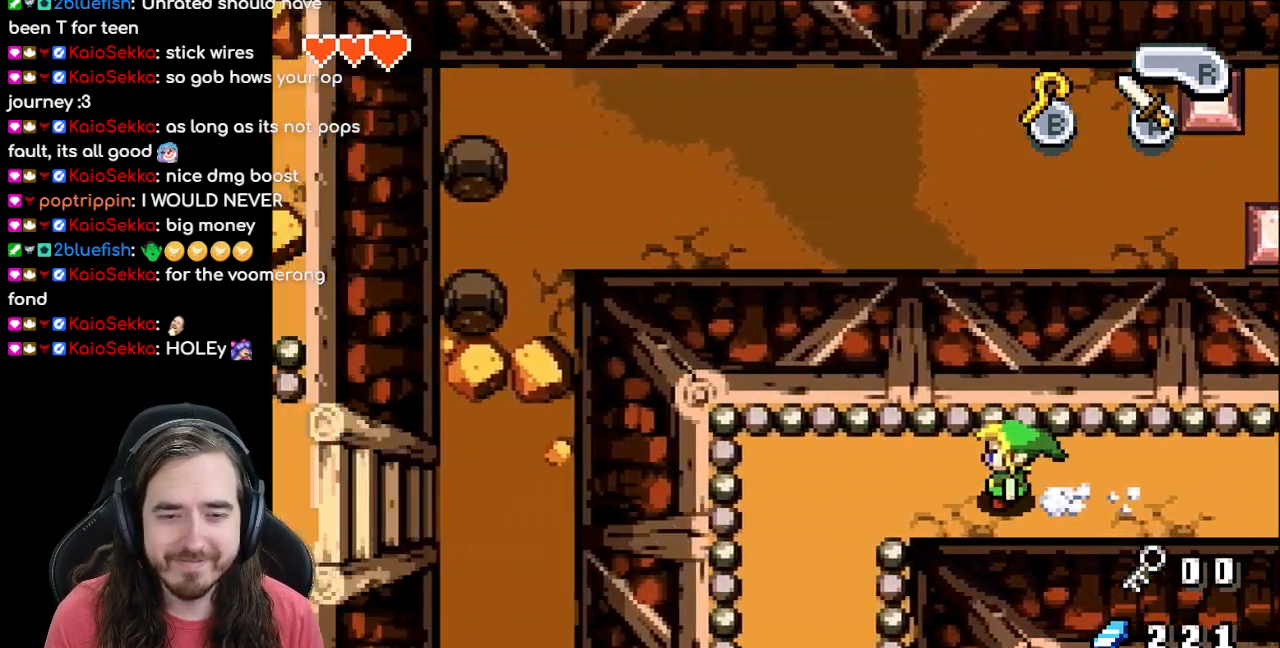
{"buttons": ["DPAD_LEFT"], "events": []}
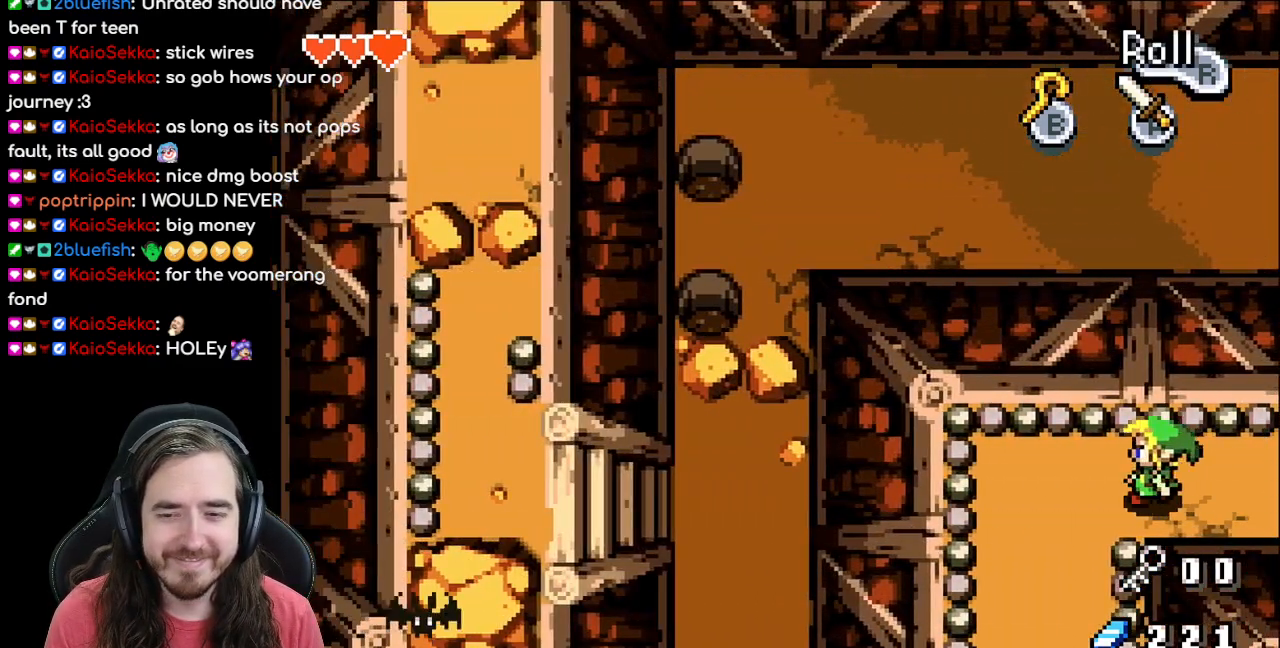
{"buttons": ["R1", "DPAD_DOWN"], "events": [[250, "DPAD_DOWN", "down"], [267, "DPAD_LEFT", "up"], [317, "R1", "down"]]}
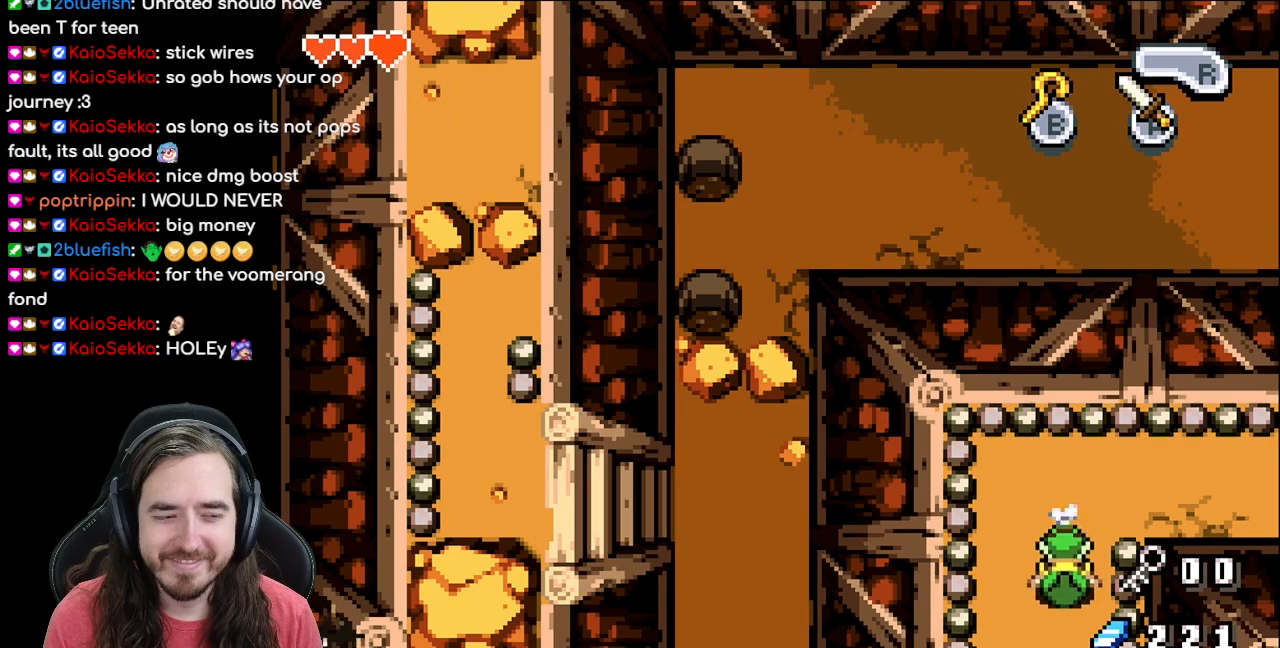
{"buttons": [], "events": [[33, "R1", "up"], [433, "DPAD_DOWN", "up"]]}
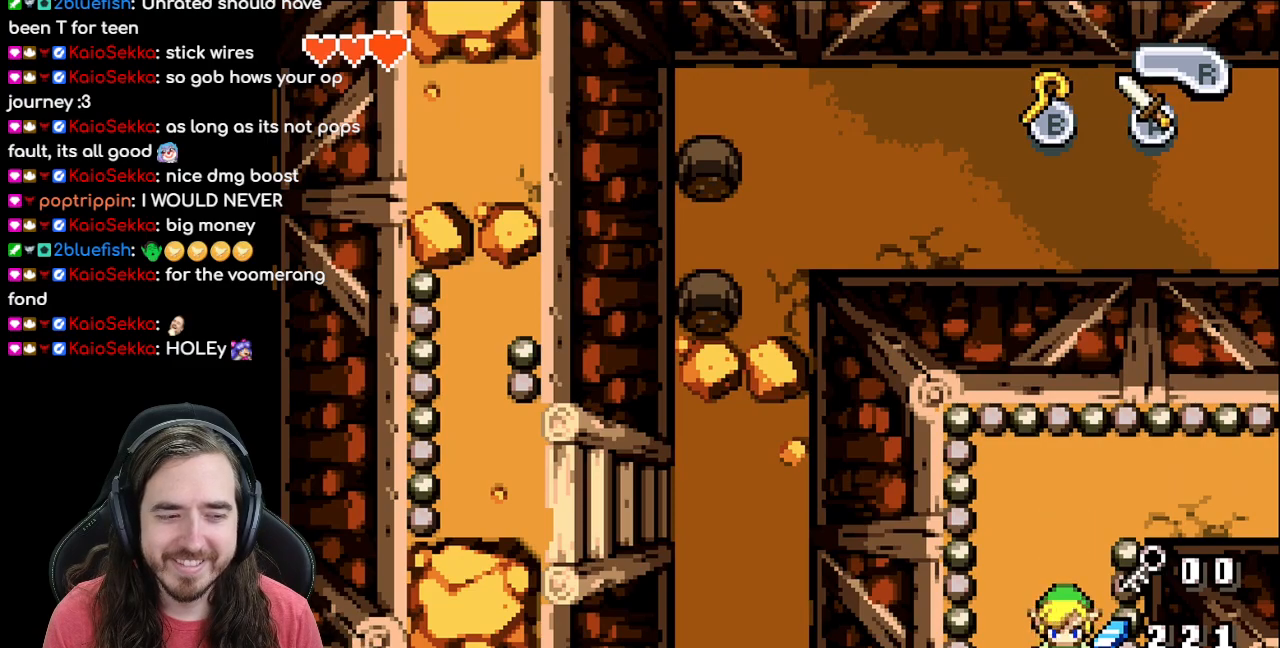
{"buttons": ["DPAD_DOWN"], "events": [[450, "DPAD_DOWN", "down"]]}
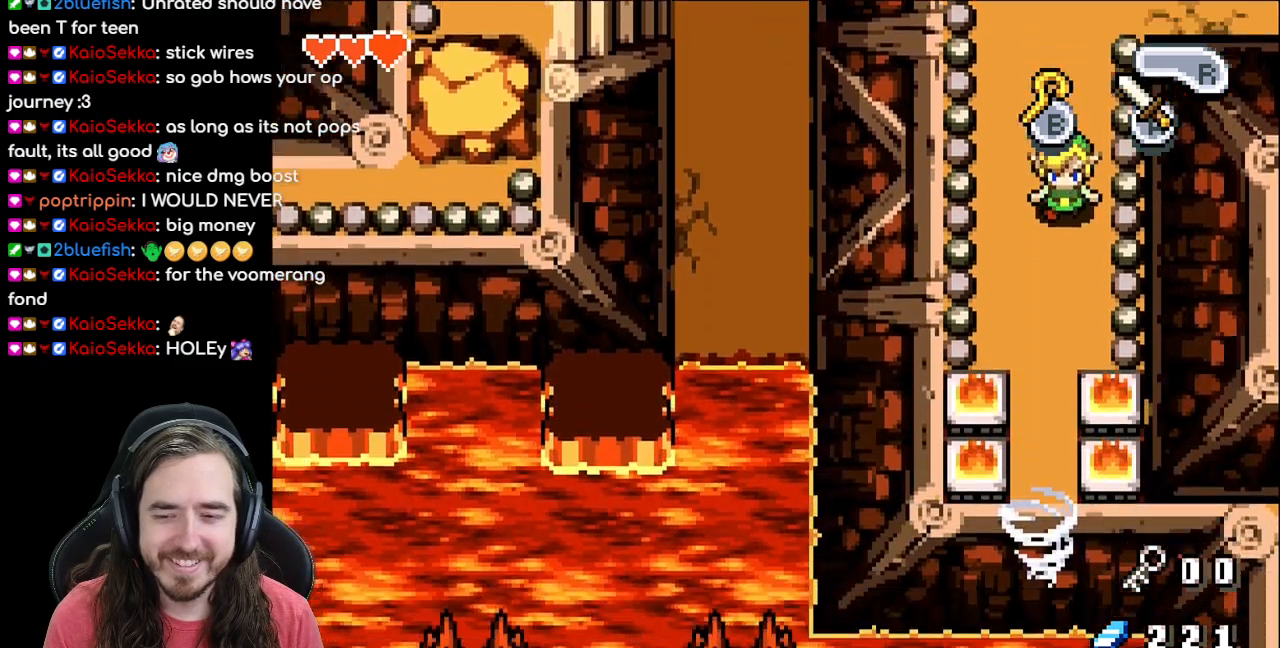
{"buttons": ["DPAD_DOWN"], "events": [[333, "DPAD_DOWN", "up"], [367, "DPAD_LEFT", "down"], [433, "DPAD_DOWN", "down"], [433, "DPAD_LEFT", "up"]]}
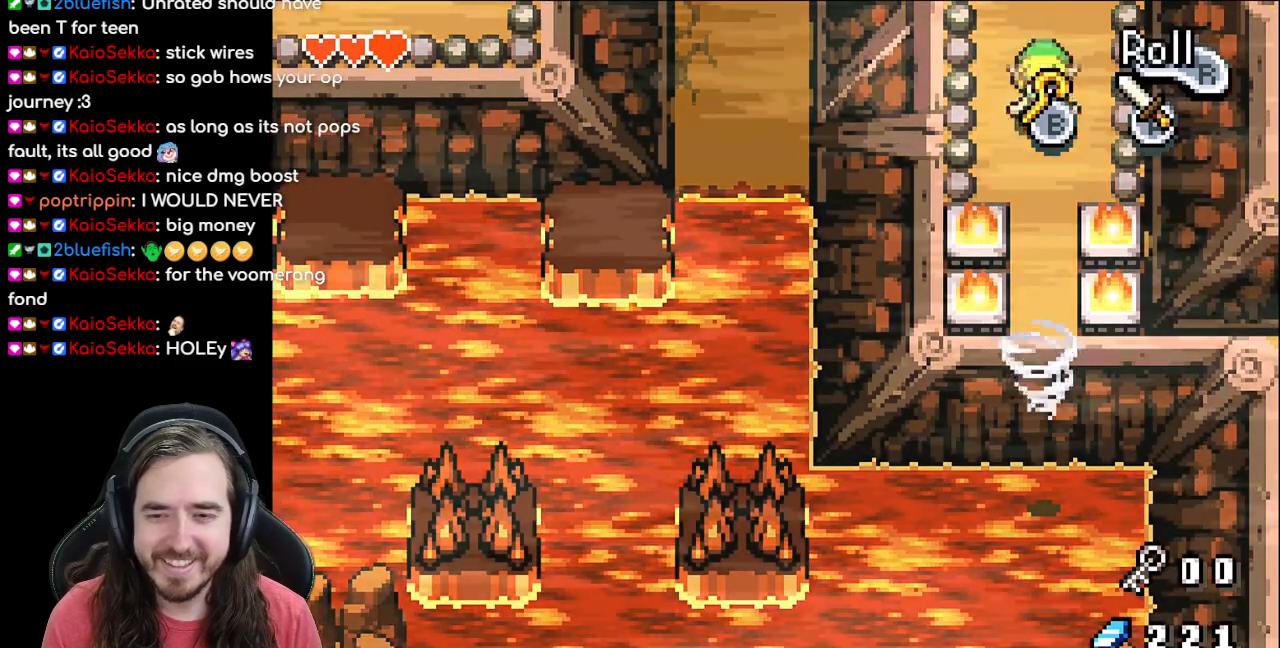
{"buttons": ["DPAD_DOWN"], "events": []}
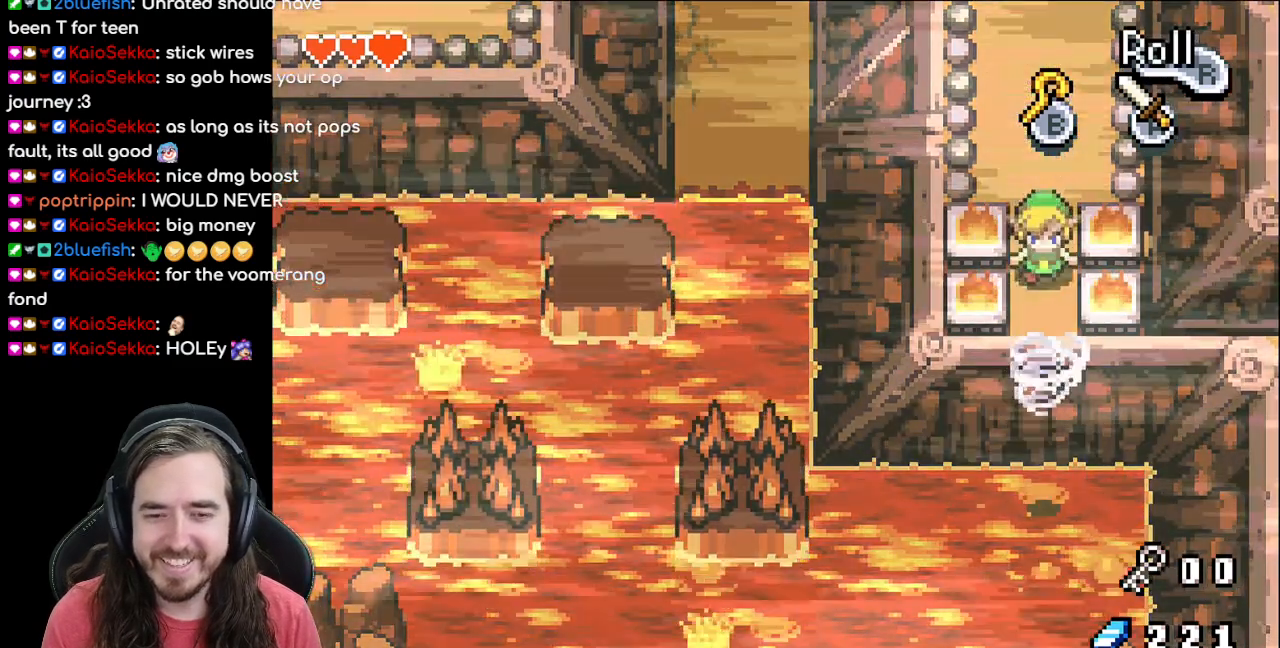
{"buttons": ["DPAD_DOWN"], "events": []}
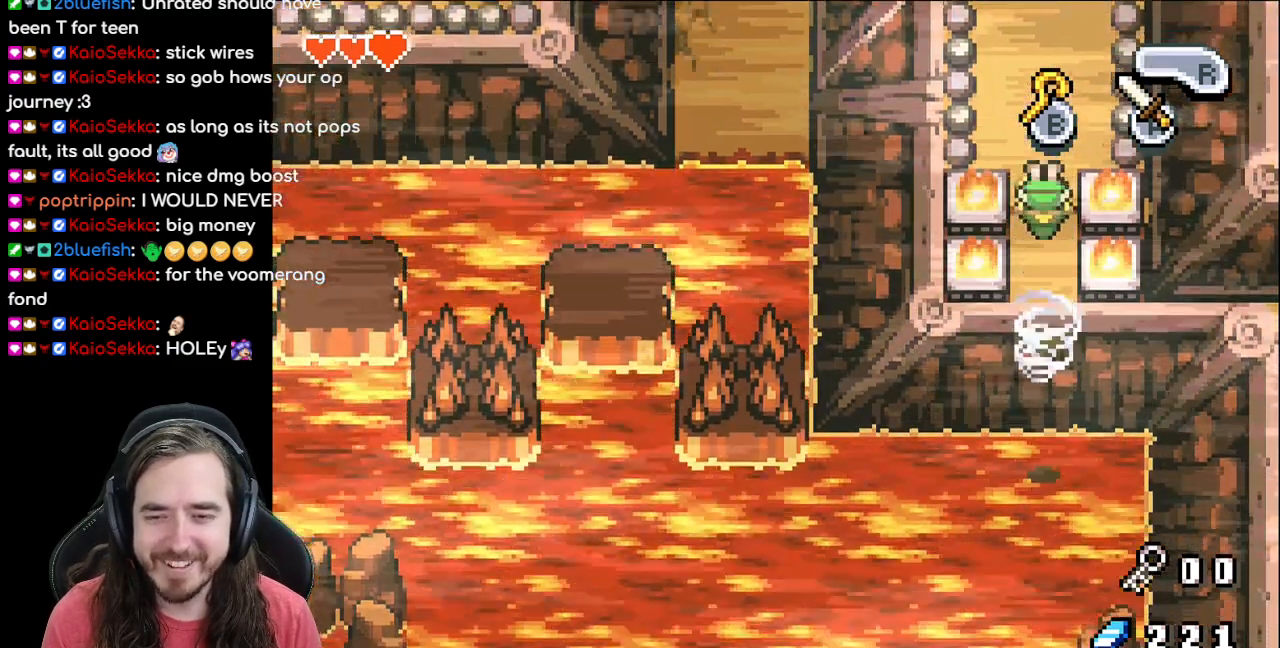
{"buttons": ["DPAD_DOWN"], "events": []}
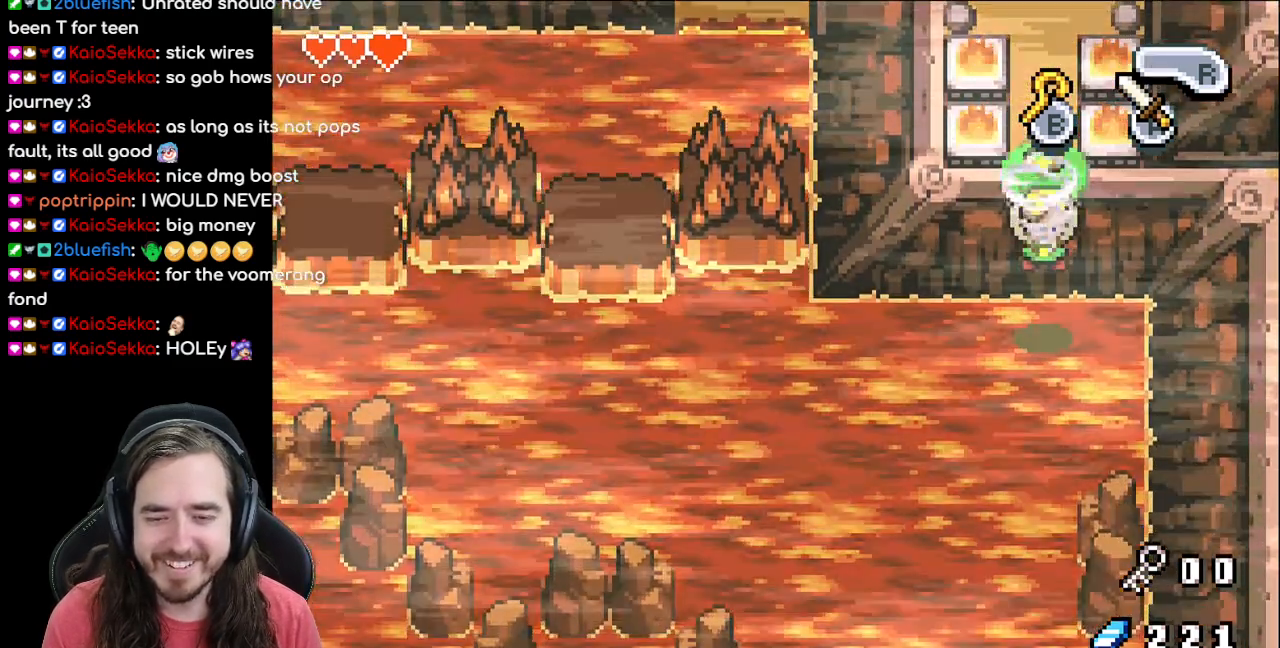
{"buttons": ["DPAD_DOWN"], "events": []}
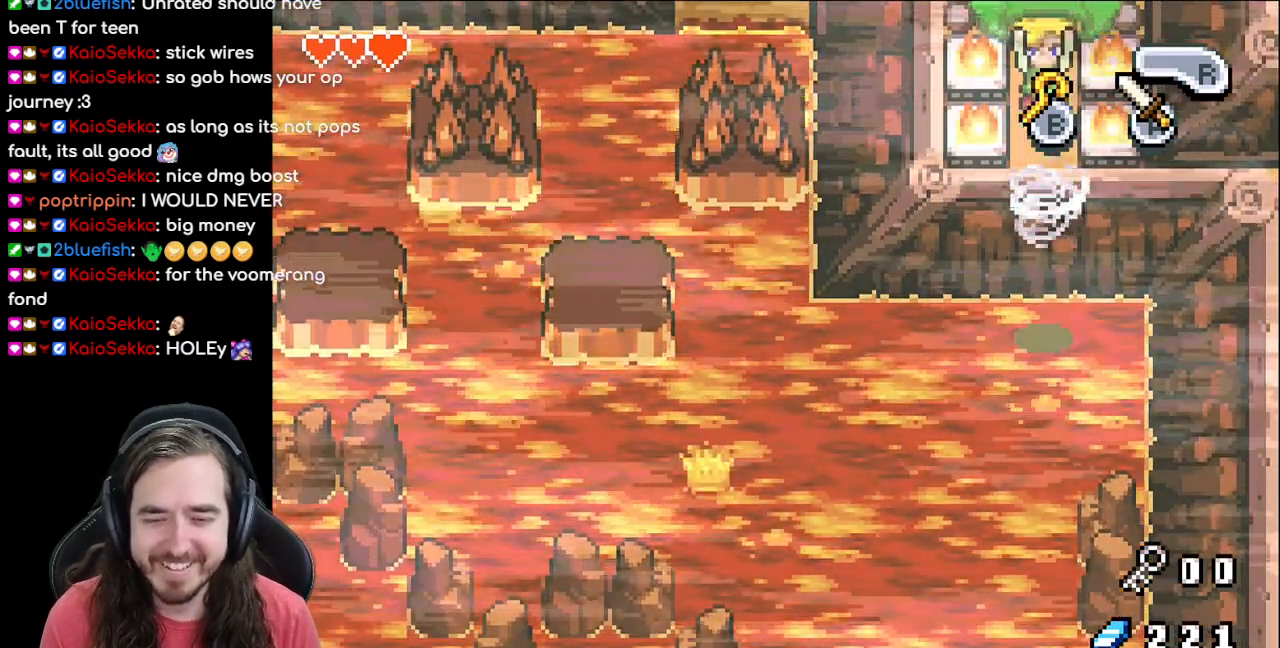
{"buttons": ["DPAD_DOWN"], "events": []}
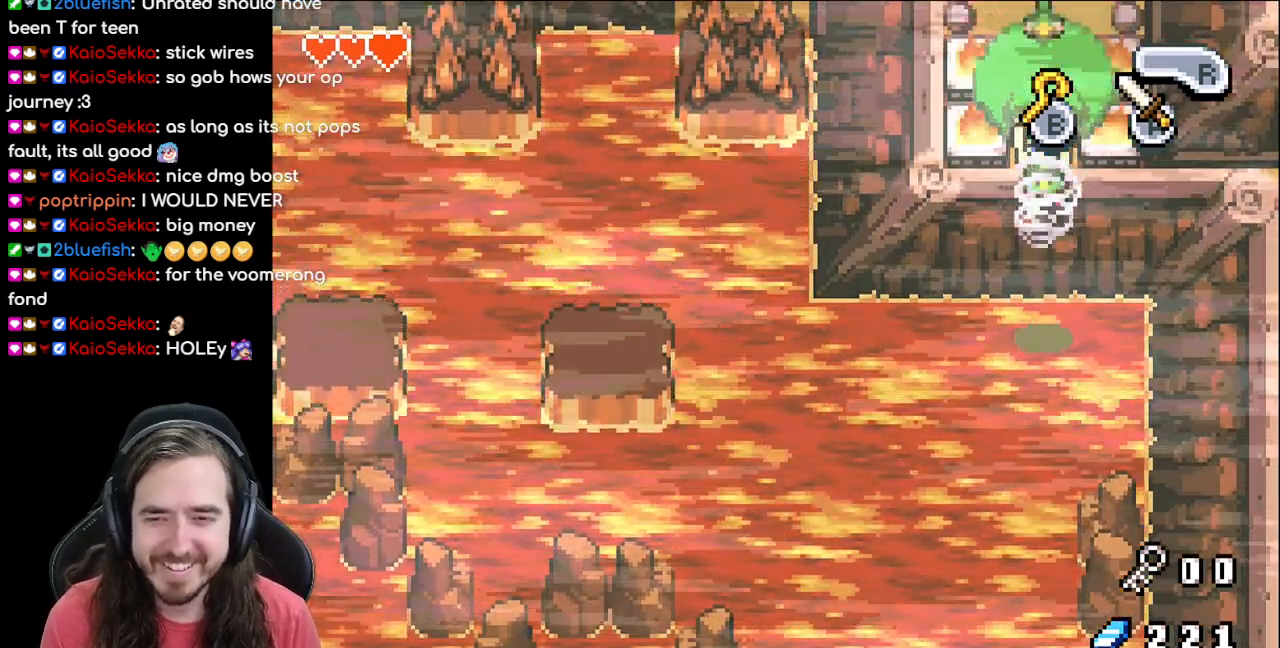
{"buttons": ["DPAD_DOWN"], "events": []}
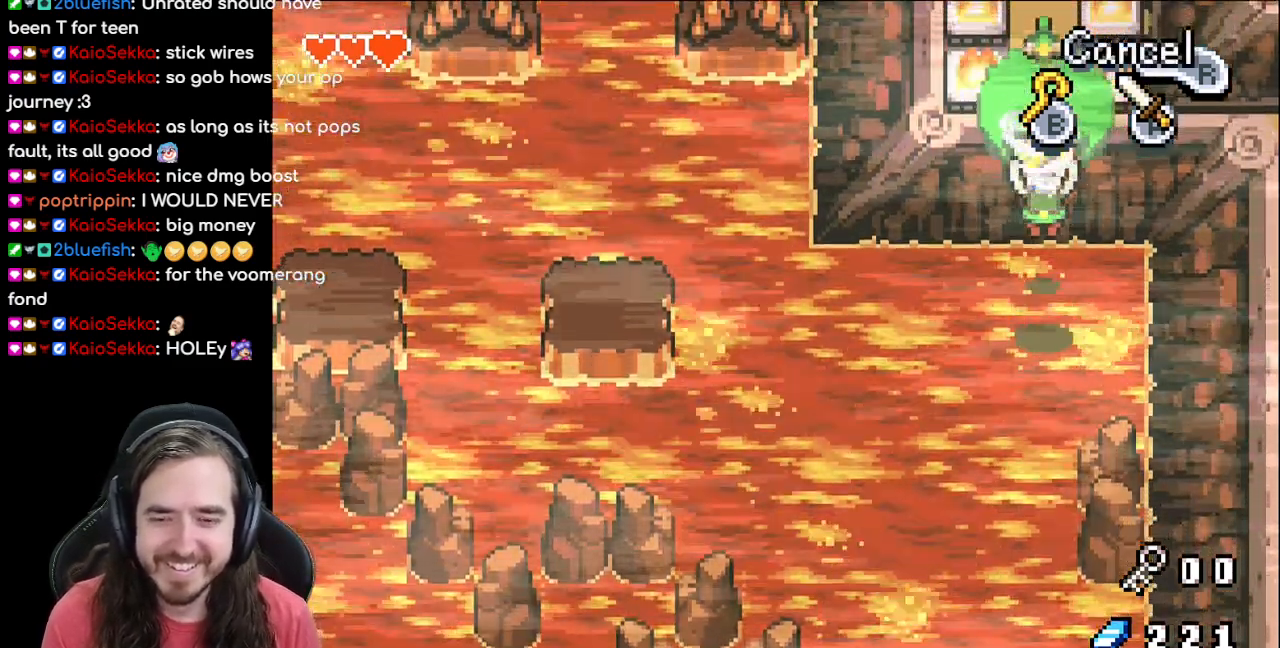
{"buttons": ["DPAD_DOWN", "DPAD_LEFT"], "events": [[417, "DPAD_LEFT", "down"]]}
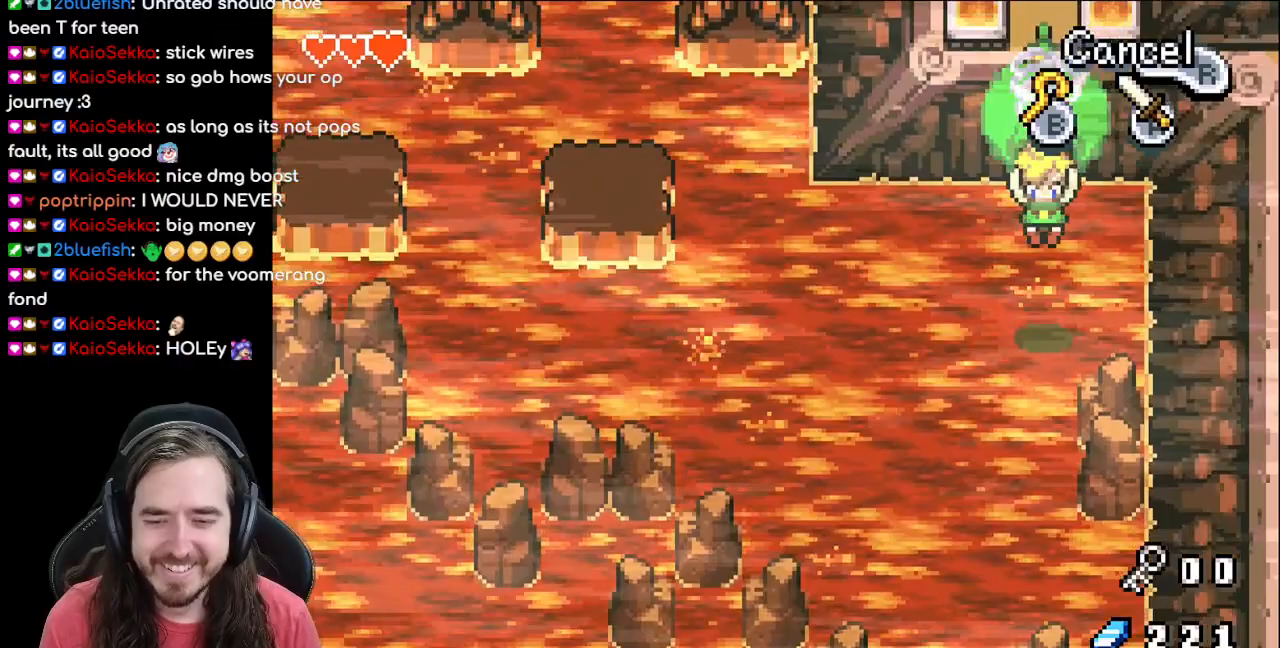
{"buttons": ["DPAD_DOWN"], "events": [[483, "DPAD_LEFT", "up"]]}
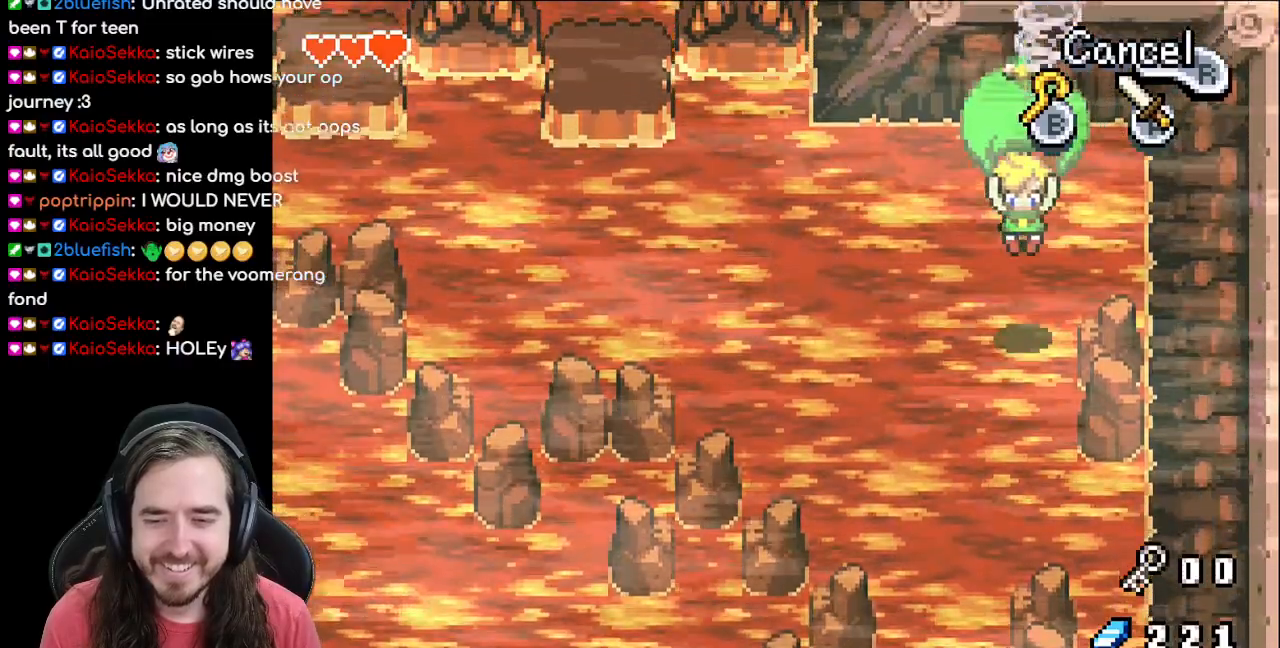
{"buttons": ["DPAD_DOWN", "DPAD_LEFT"], "events": [[433, "DPAD_LEFT", "down"]]}
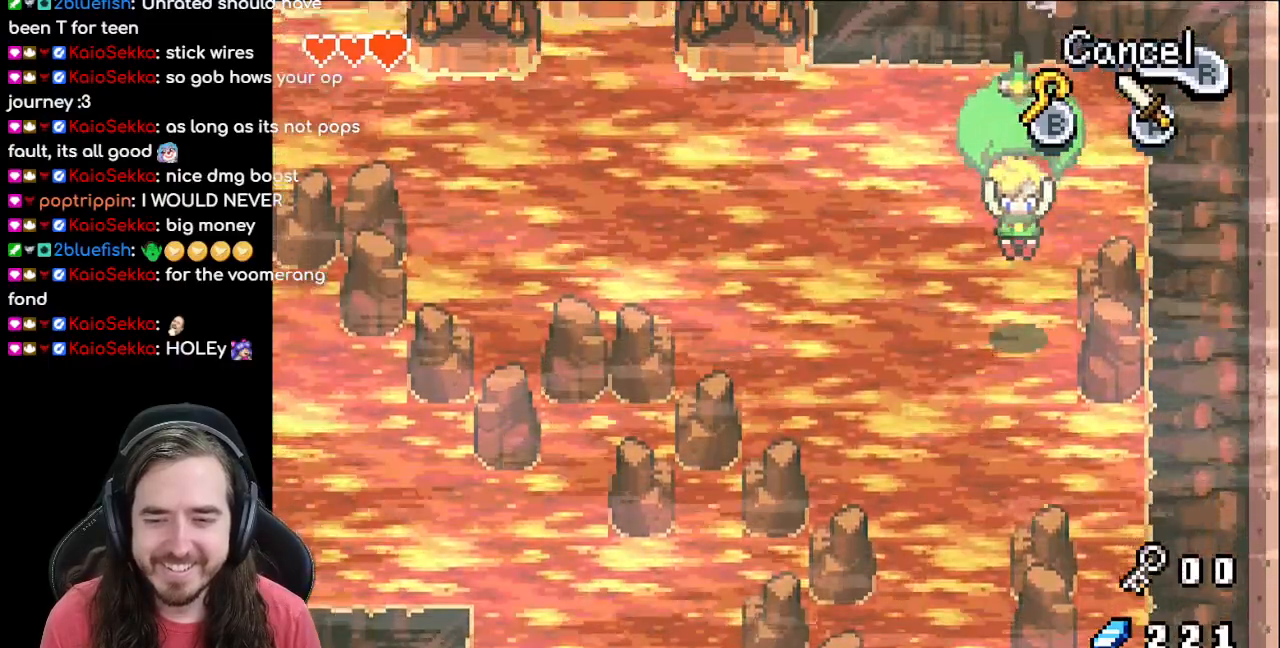
{"buttons": ["DPAD_DOWN"], "events": [[483, "DPAD_LEFT", "up"]]}
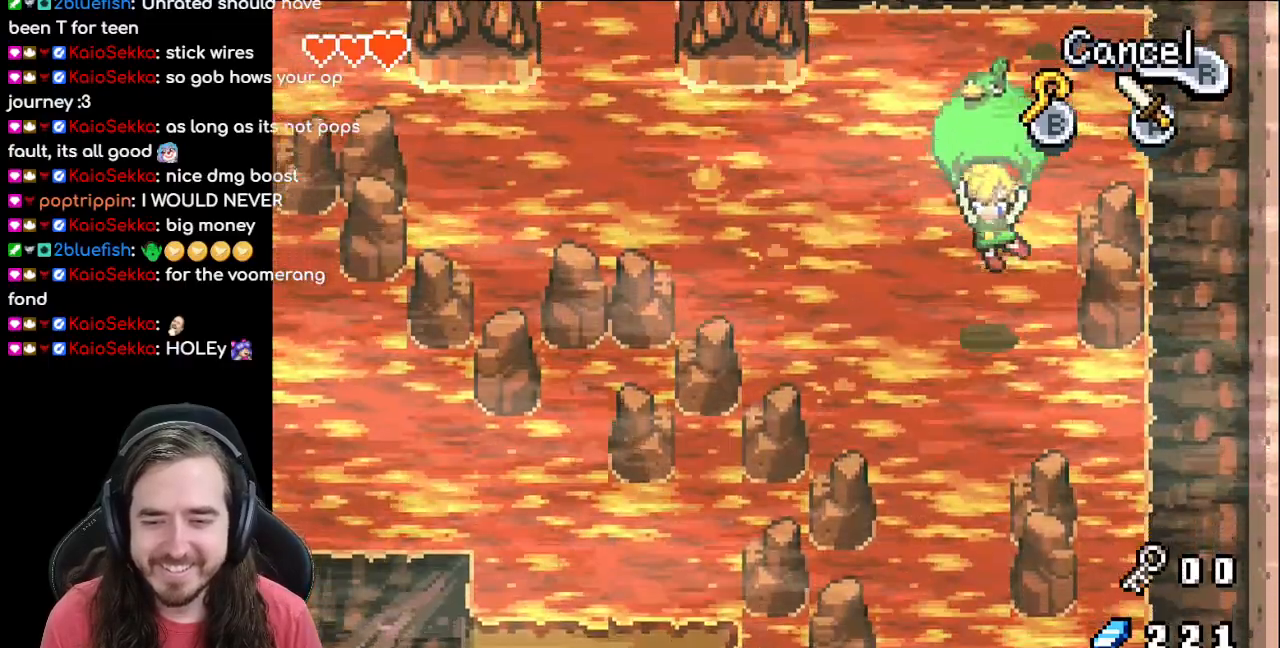
{"buttons": ["DPAD_DOWN"], "events": []}
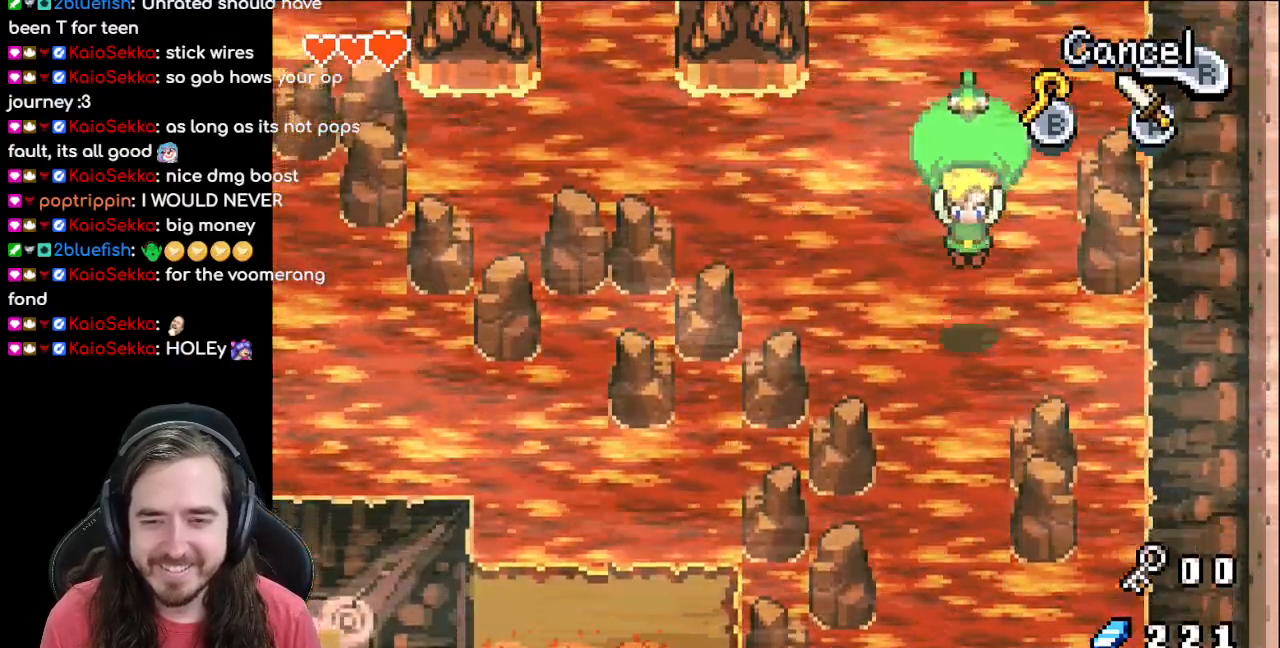
{"buttons": ["DPAD_DOWN", "DPAD_LEFT"], "events": [[283, "DPAD_LEFT", "down"]]}